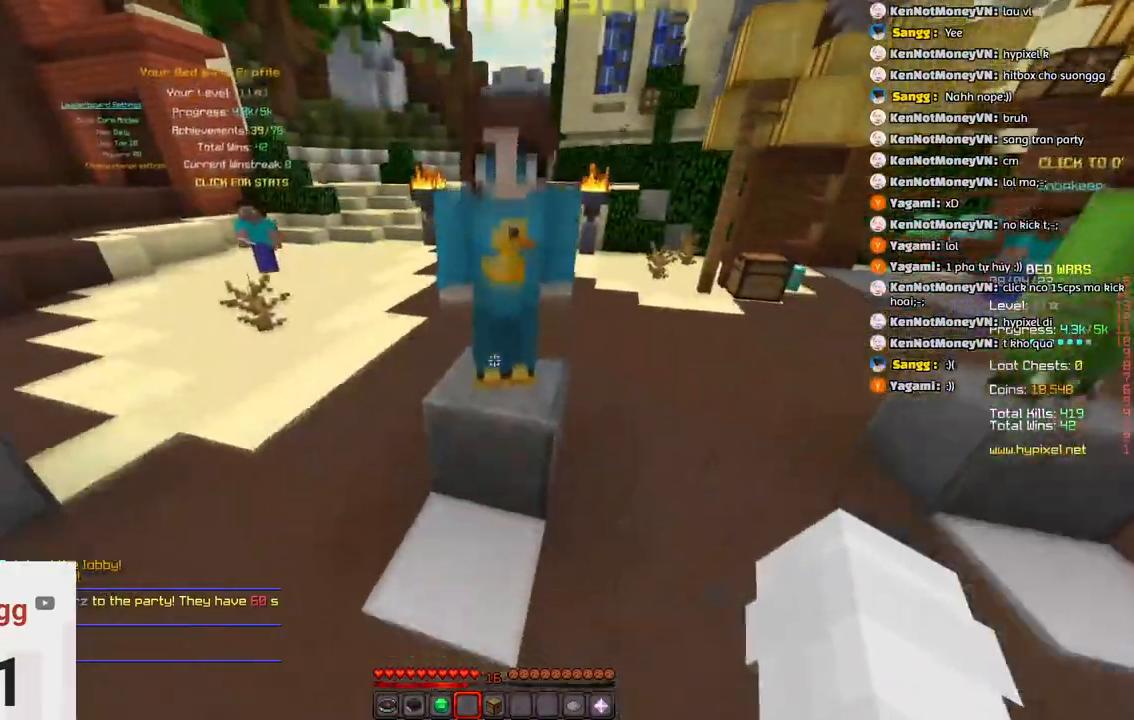
Gameplay with keyboard; each line is a JSON object with the keys held at the frame after it. "events" lists presses ("down") and releases ("up") of "a", "d", "s", "space" and "w" between this image and that frame as [ms after this image, input, new state], when the widget could be followed in between. No other keys are recorded. Mouse input is not recorded.
{"keys": []}
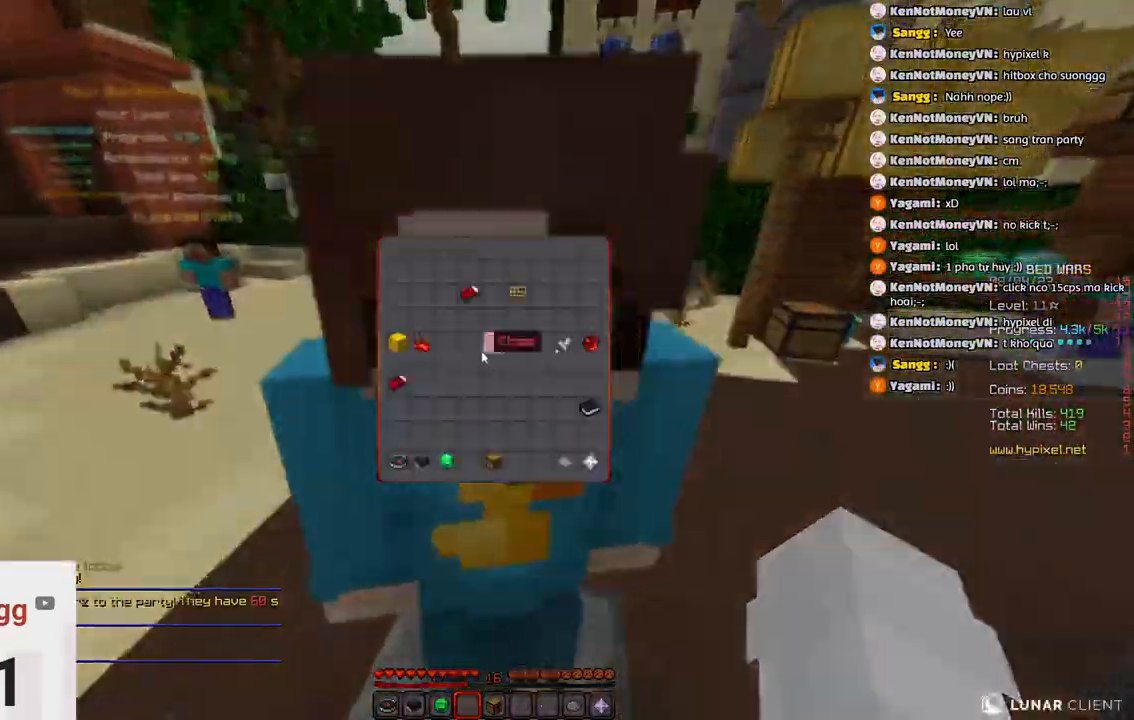
{"keys": [], "events": []}
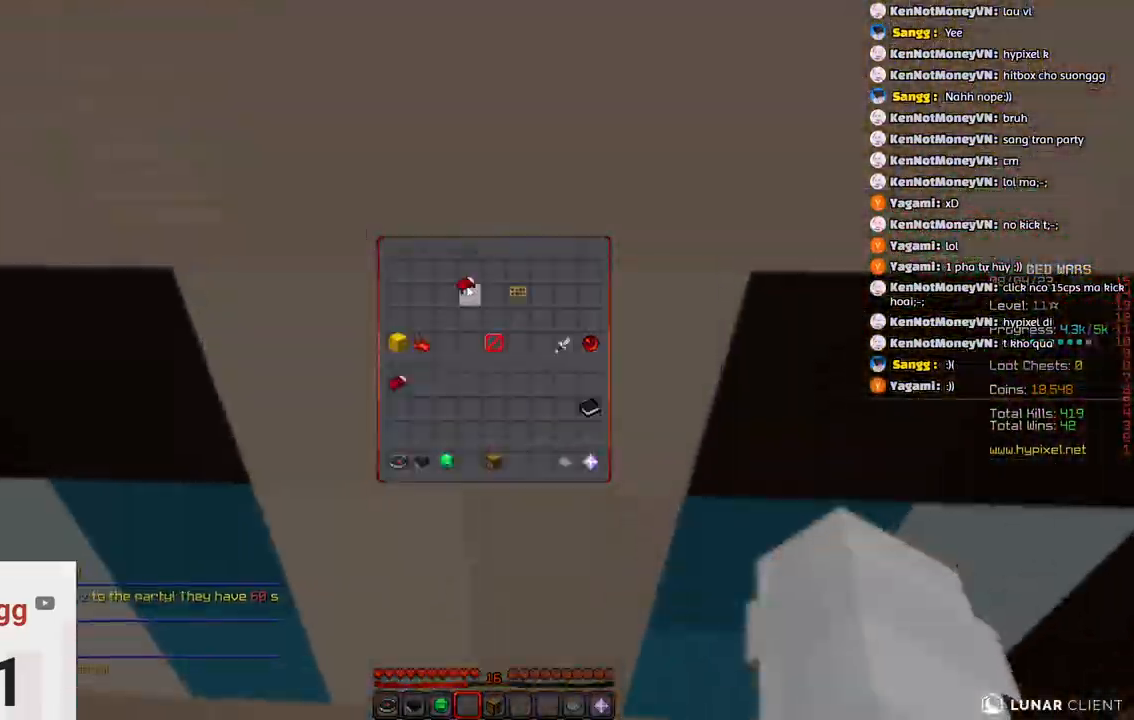
{"keys": ["w"], "events": [[266, "w", "down"]]}
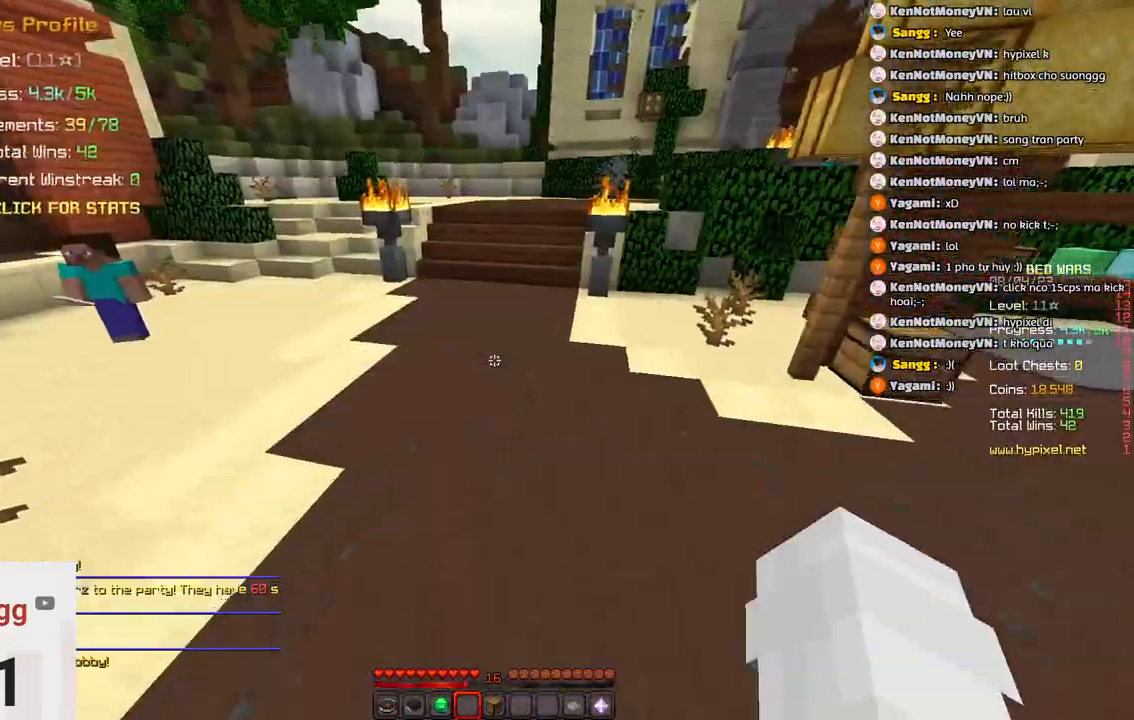
{"keys": ["w"], "events": [[183, "space", "down"], [500, "space", "up"]]}
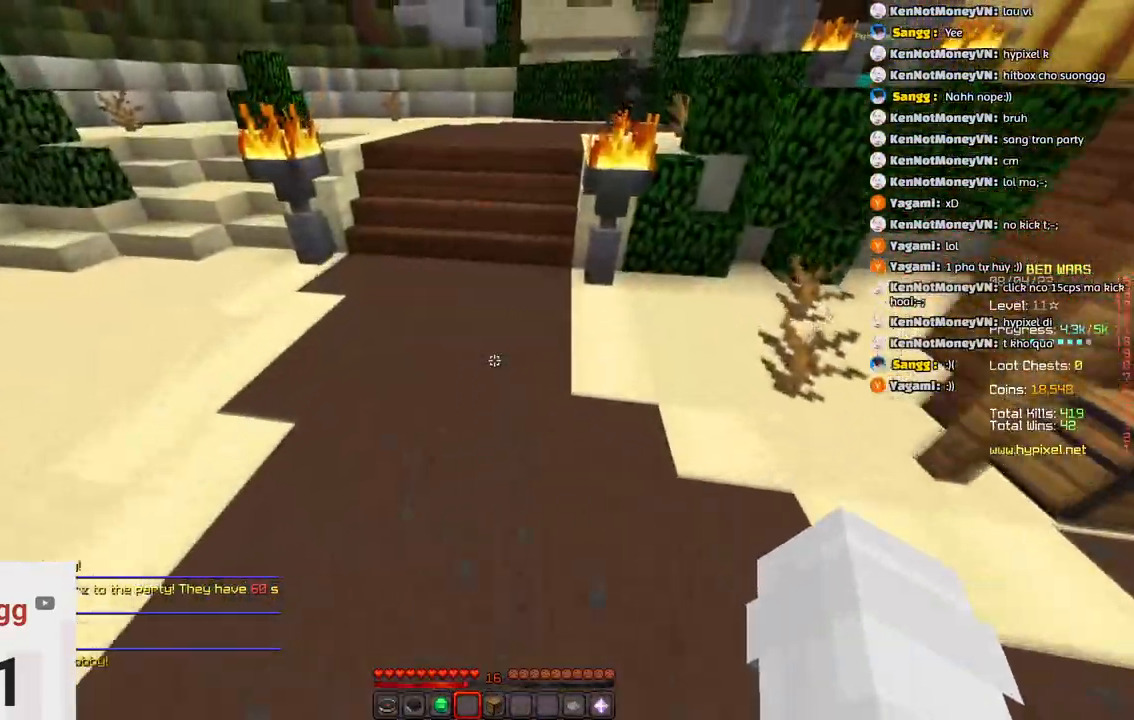
{"keys": ["space", "w"]}
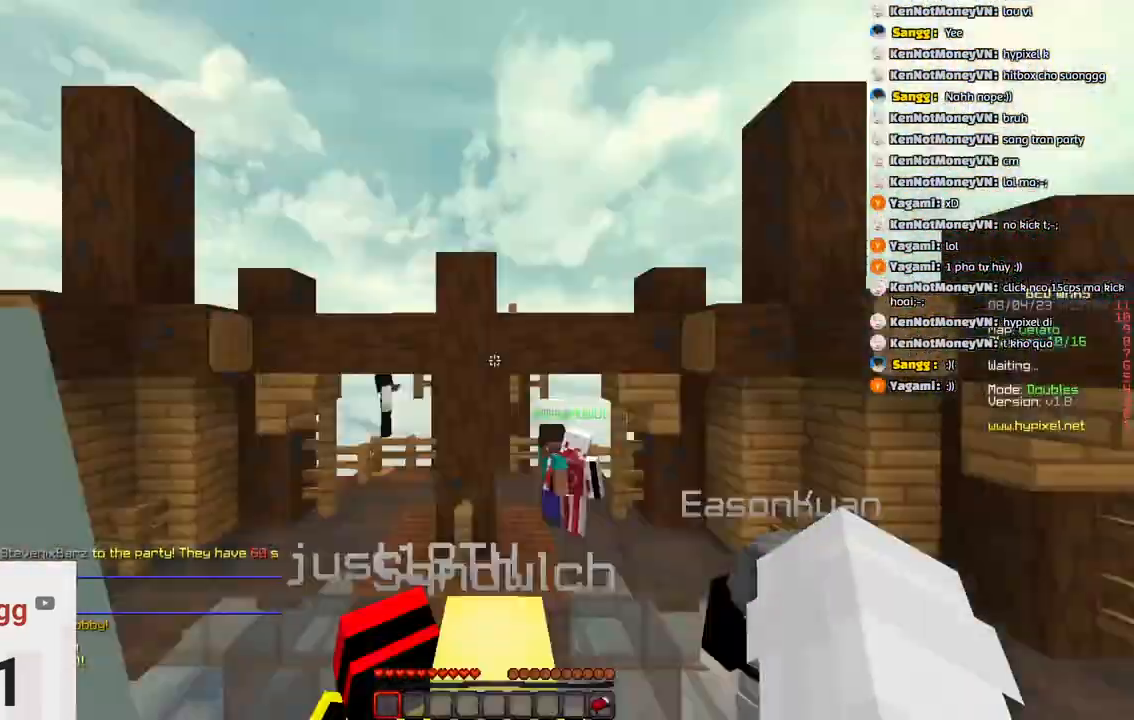
{"keys": ["space", "w"]}
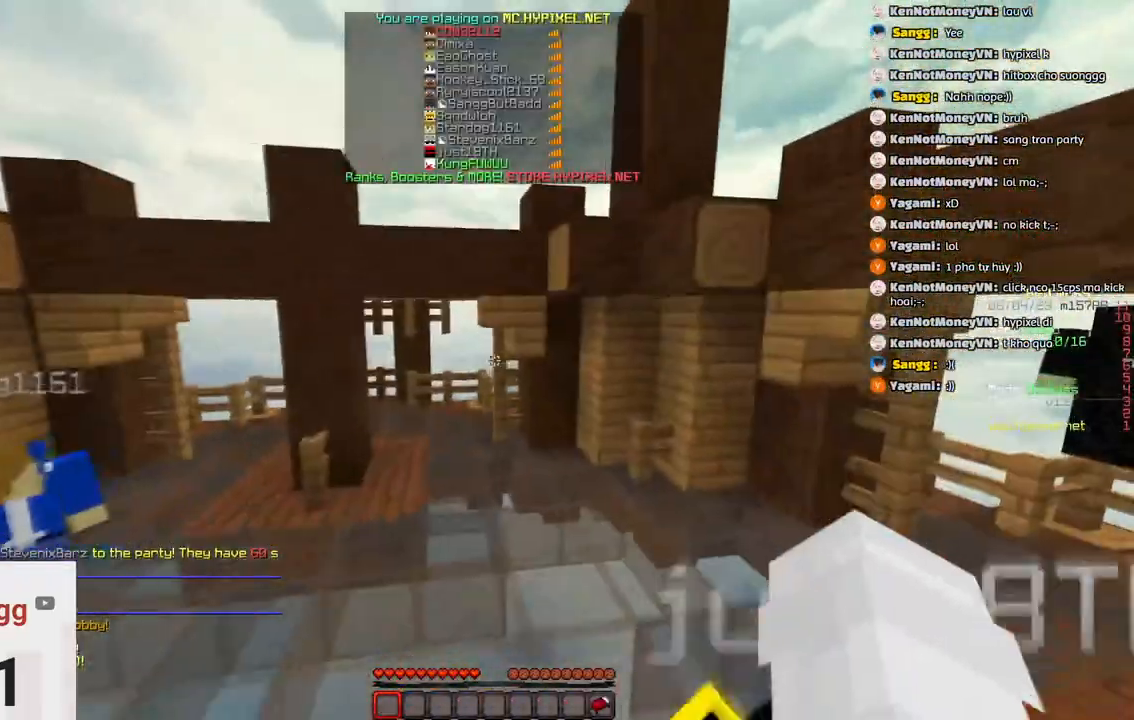
{"keys": ["space", "w"], "events": []}
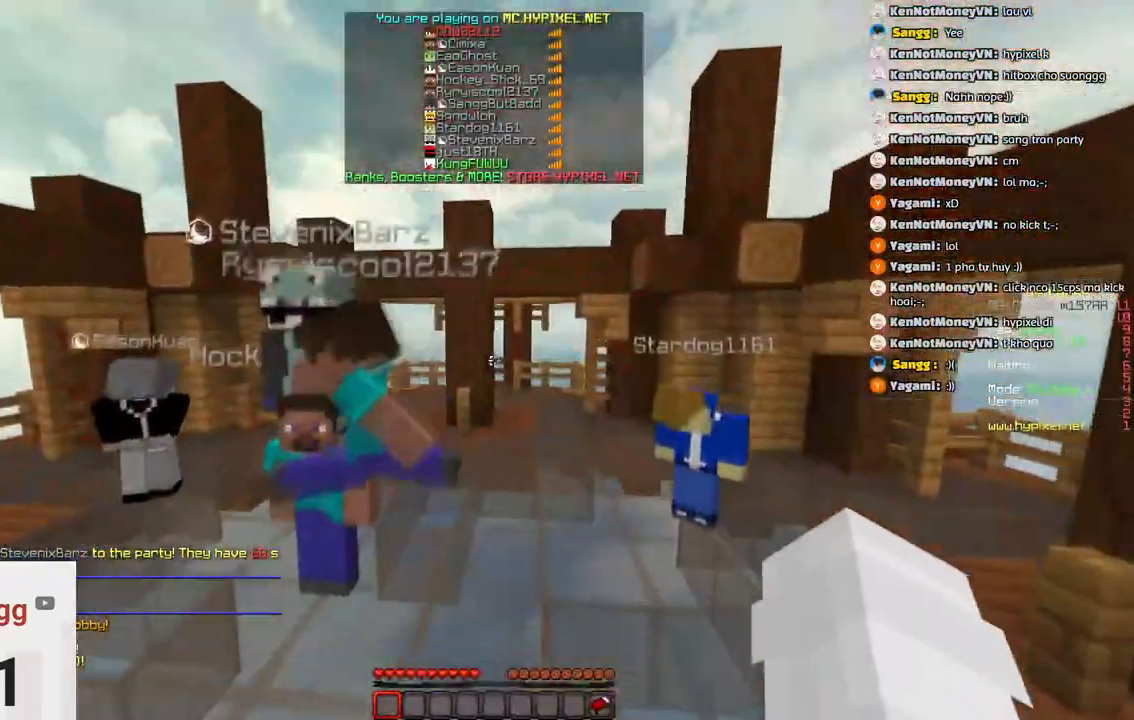
{"keys": ["space", "w"]}
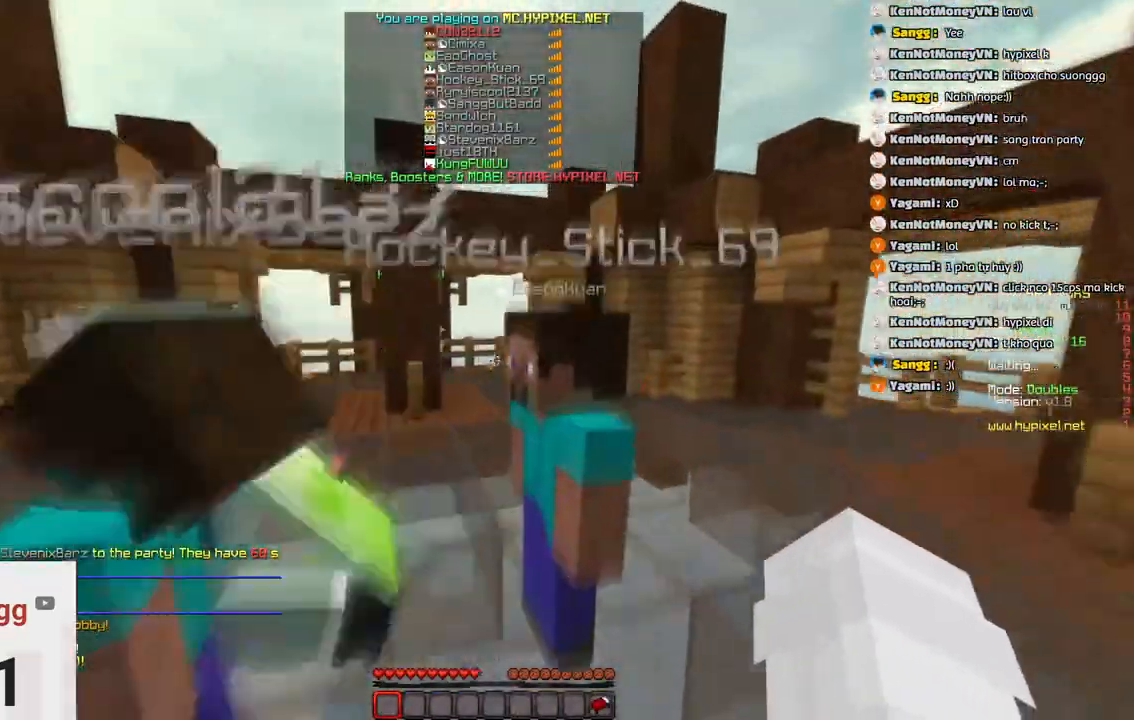
{"keys": ["space", "w"], "events": [[200, "space", "up"], [450, "space", "down"]]}
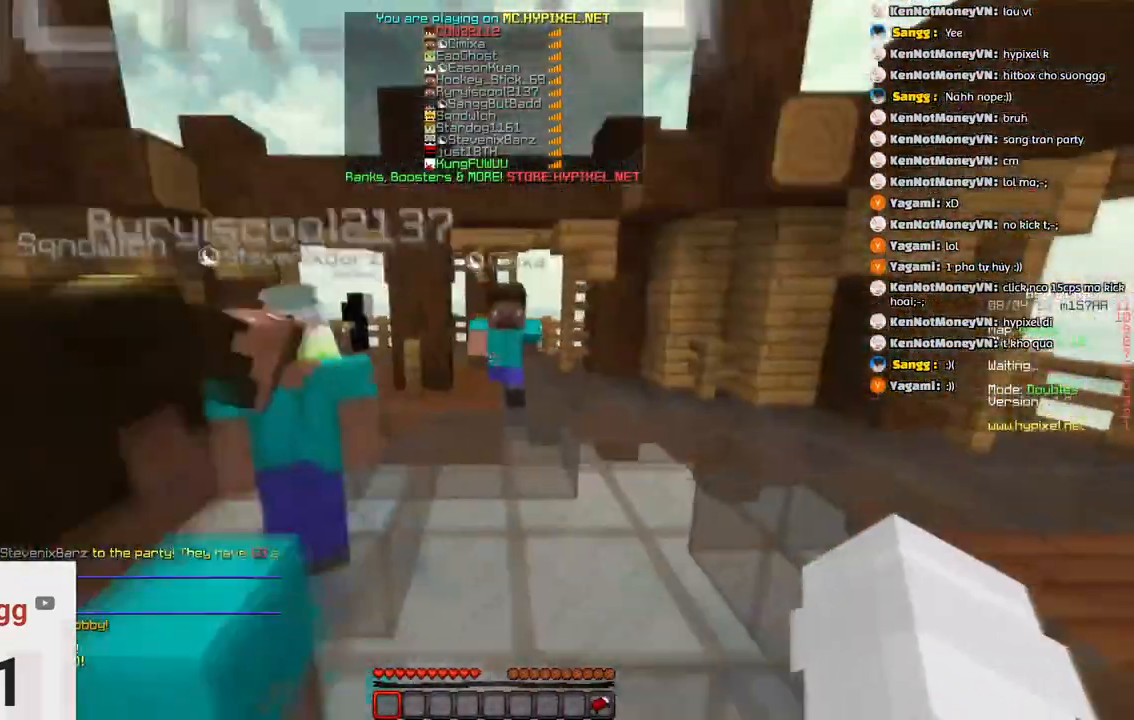
{"keys": ["w"], "events": [[383, "space", "up"]]}
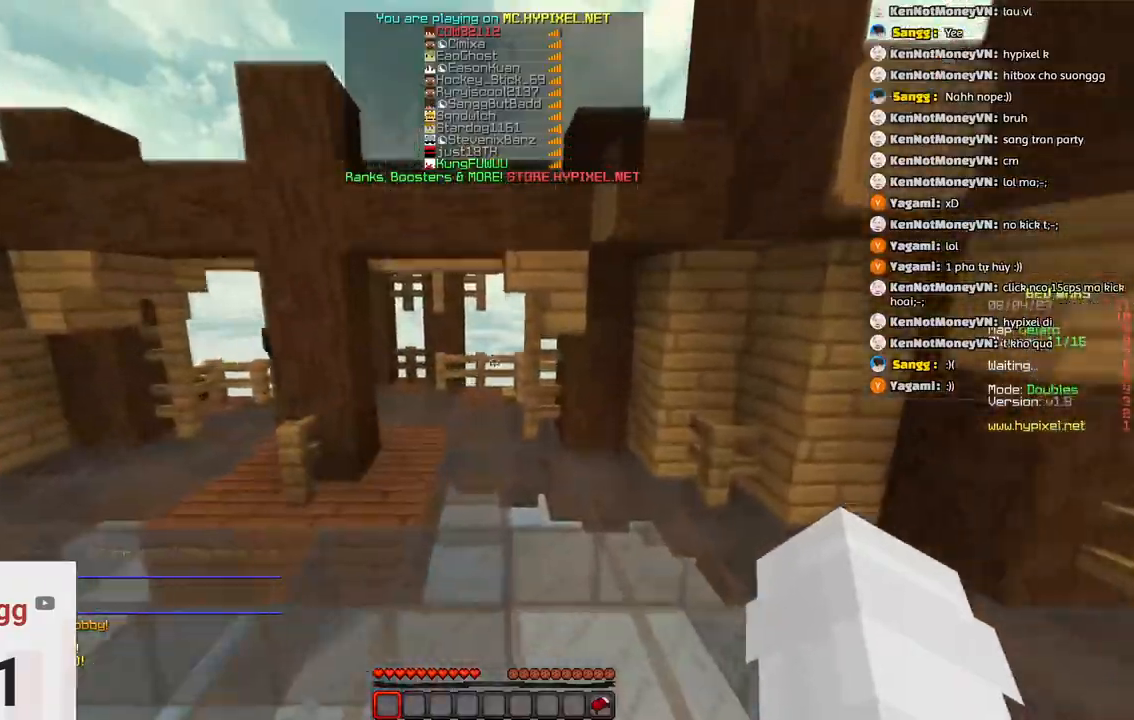
{"keys": ["a"], "events": [[100, "space", "down"], [300, "space", "up"], [300, "w", "up"], [400, "a", "down"]]}
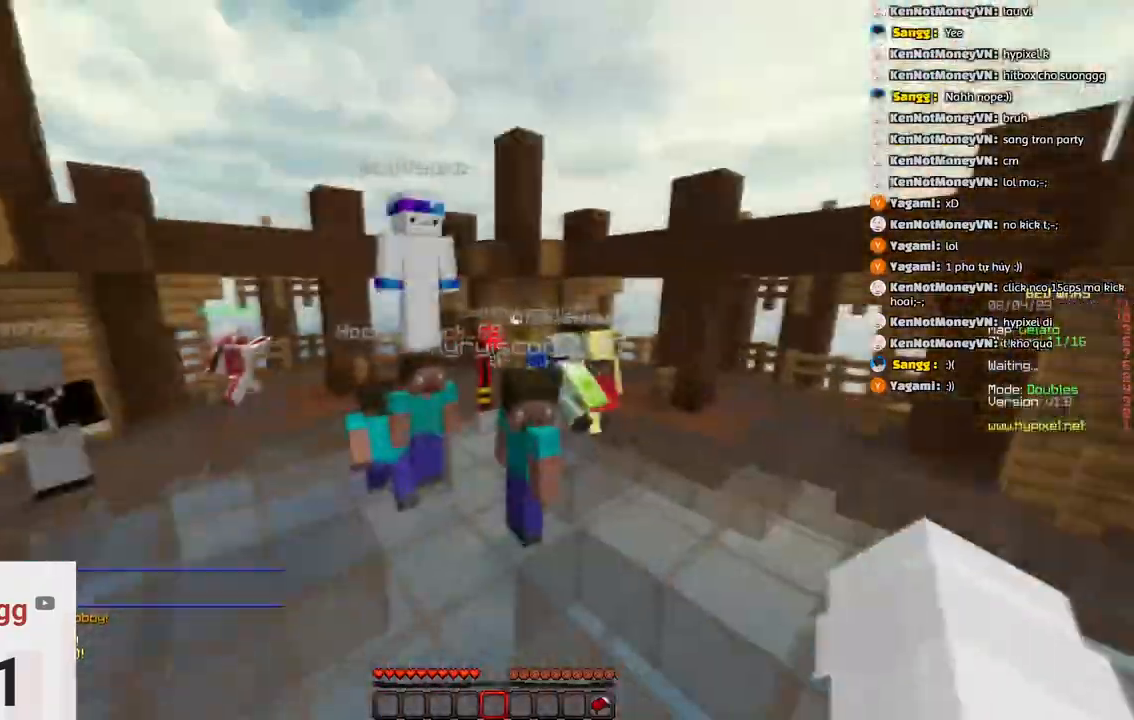
{"keys": ["a", "space", "w"], "events": [[66, "w", "down"], [166, "space", "down"]]}
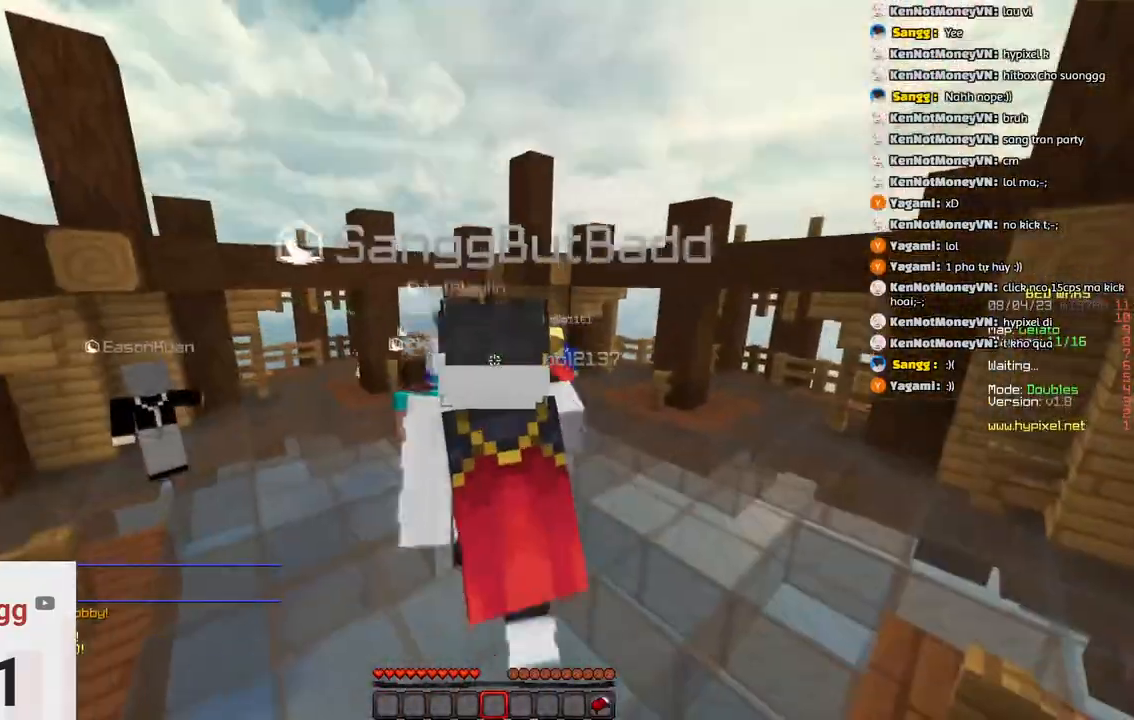
{"keys": ["space", "w"], "events": [[450, "a", "up"]]}
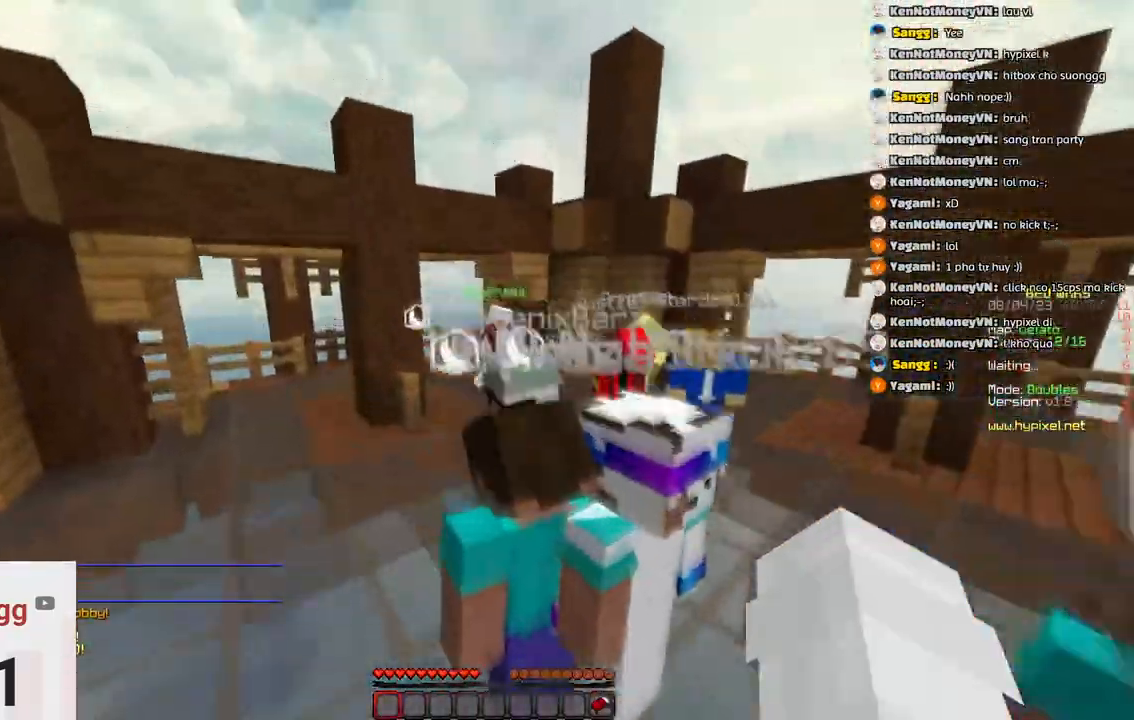
{"keys": ["space", "w"], "events": [[50, "space", "up"], [383, "space", "down"]]}
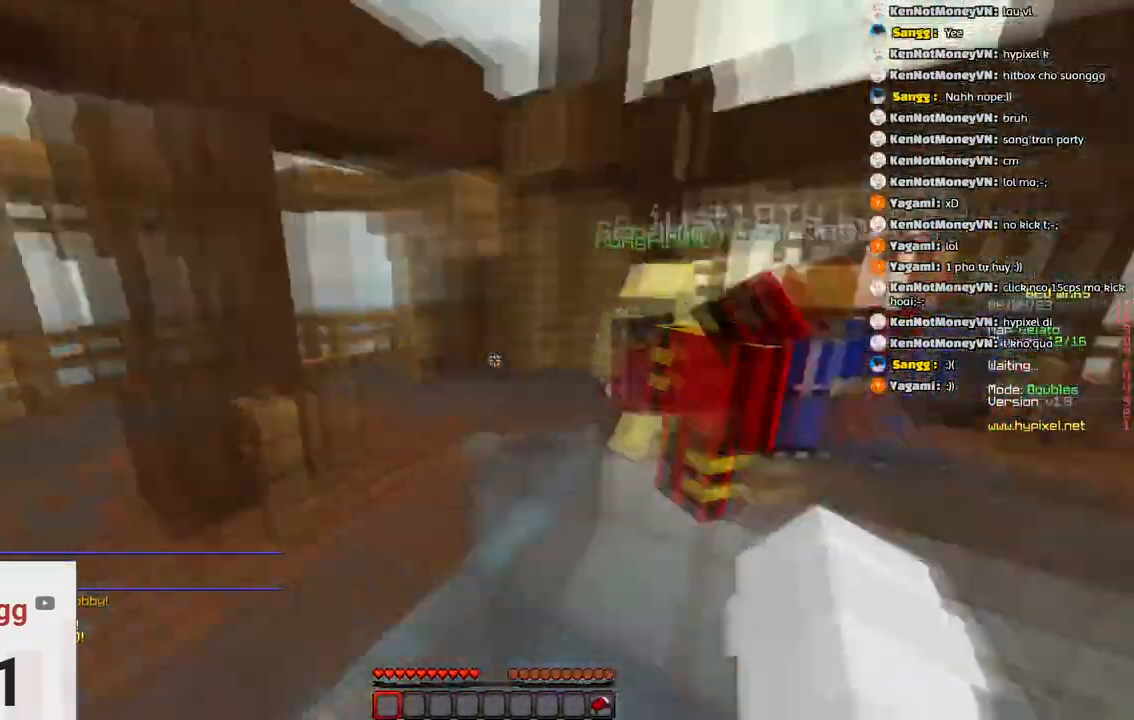
{"keys": ["d"], "events": [[183, "space", "up"], [400, "d", "down"], [483, "w", "up"]]}
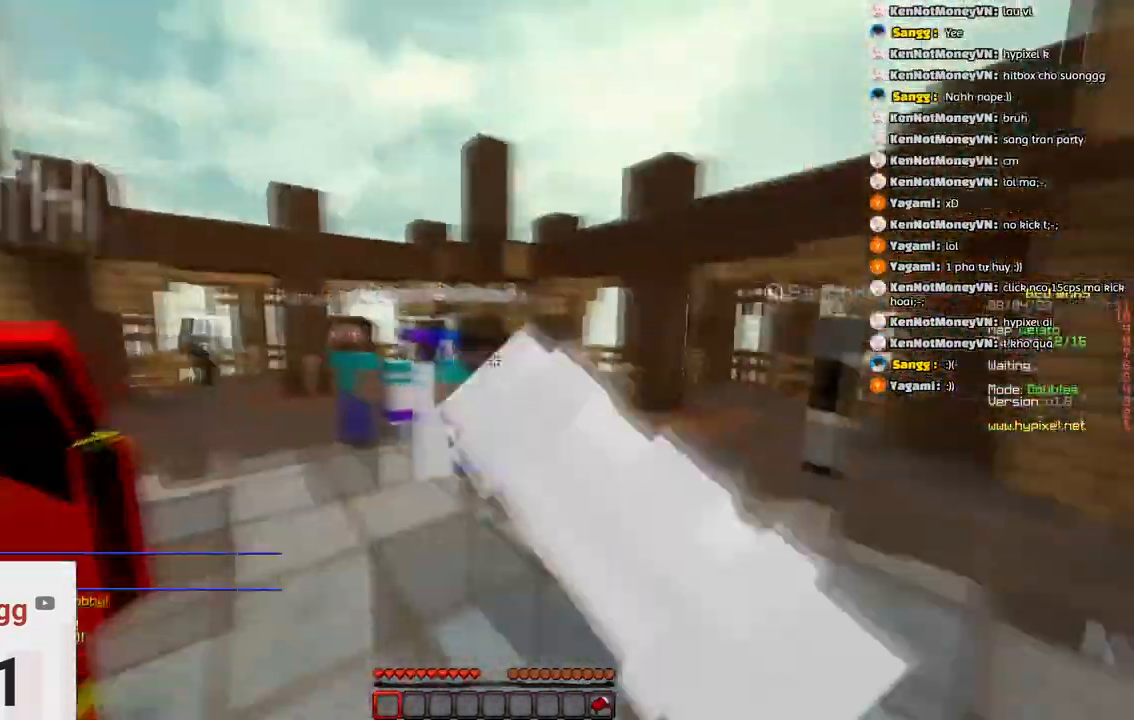
{"keys": ["w"], "events": [[250, "w", "down"], [300, "d", "up"]]}
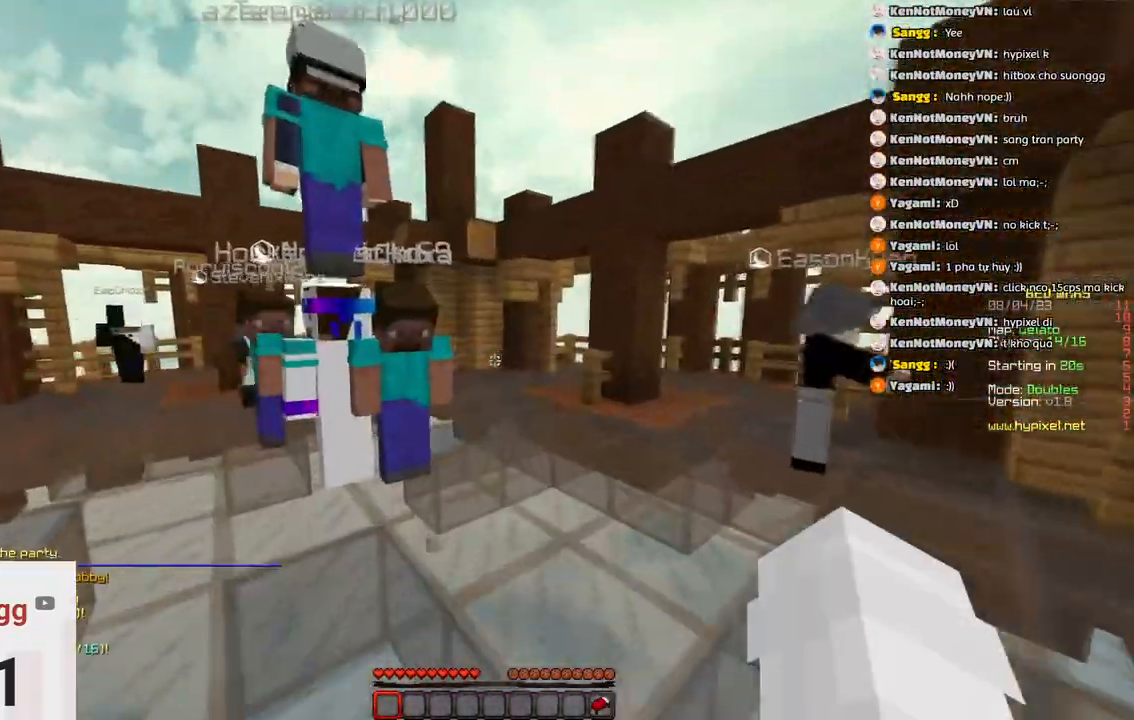
{"keys": ["space", "w"]}
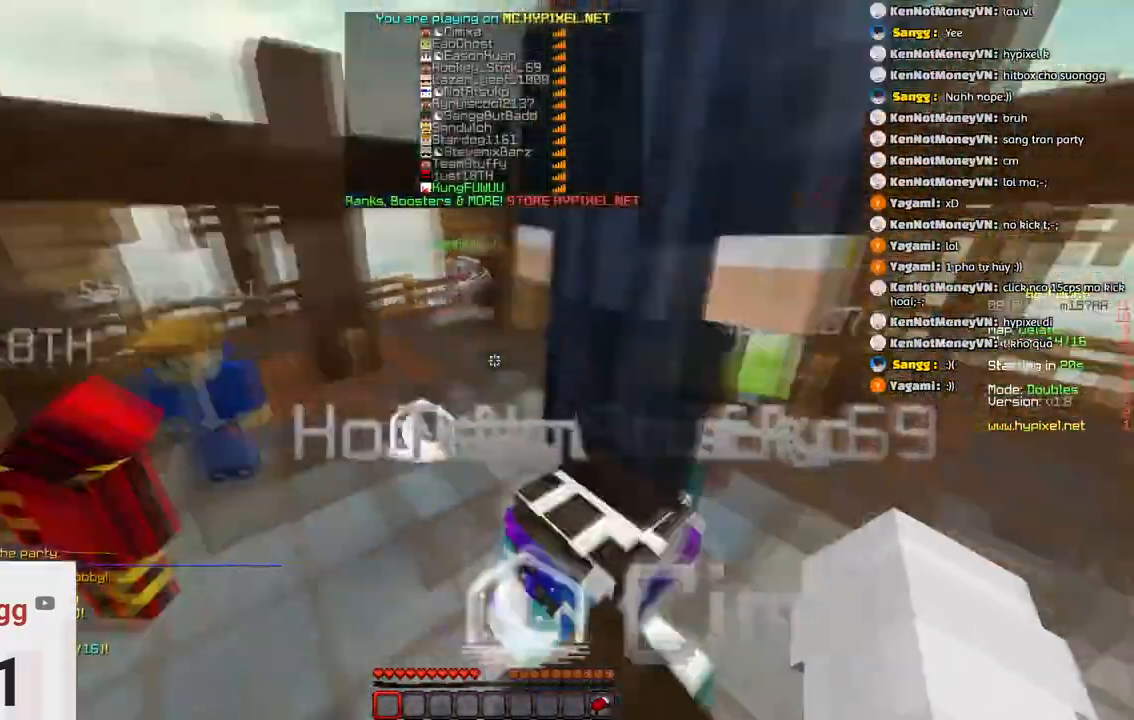
{"keys": ["space", "w"]}
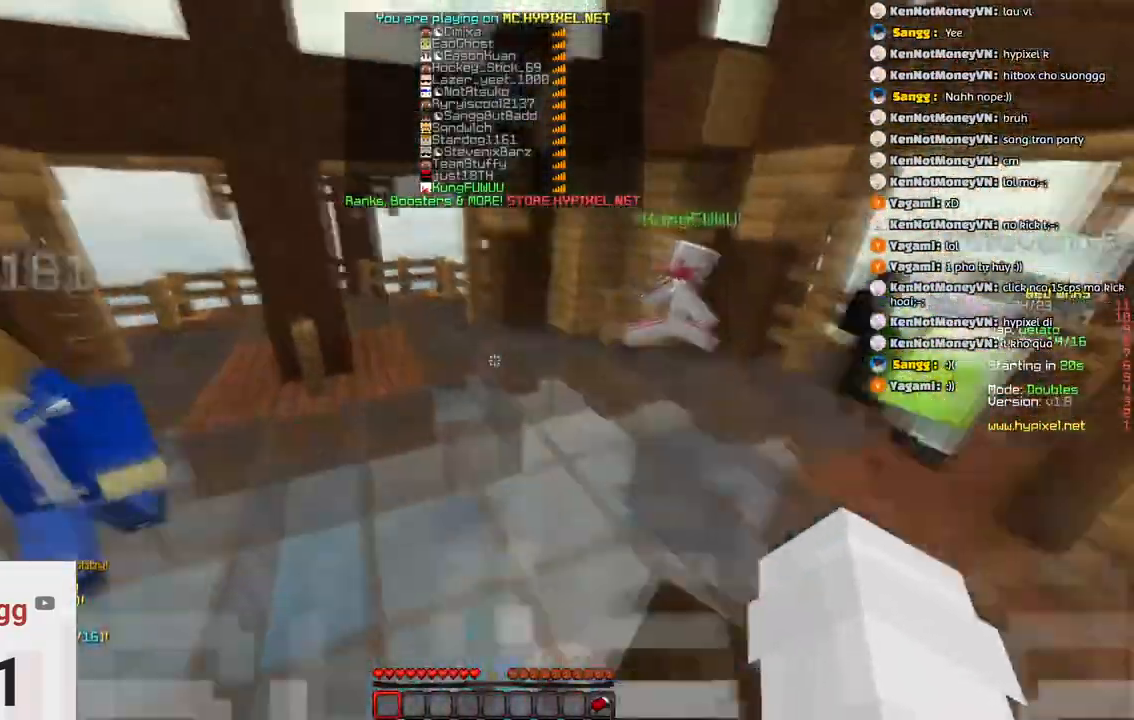
{"keys": ["w"], "events": [[183, "space", "up"]]}
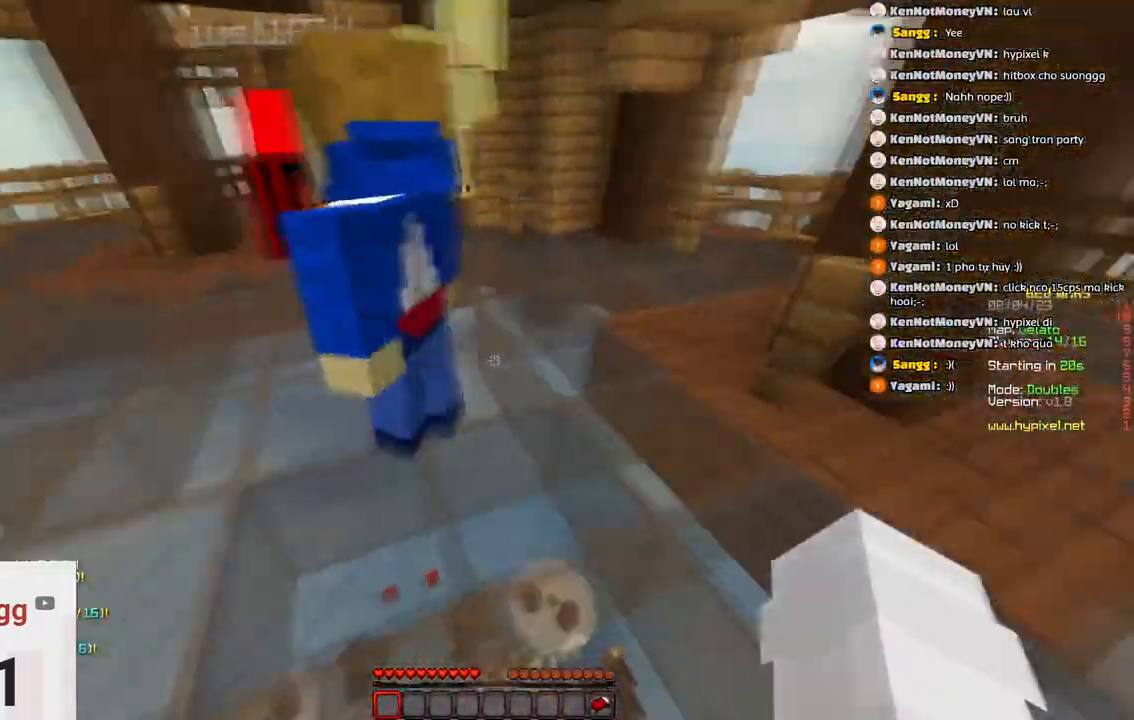
{"keys": [], "events": [[416, "w", "up"]]}
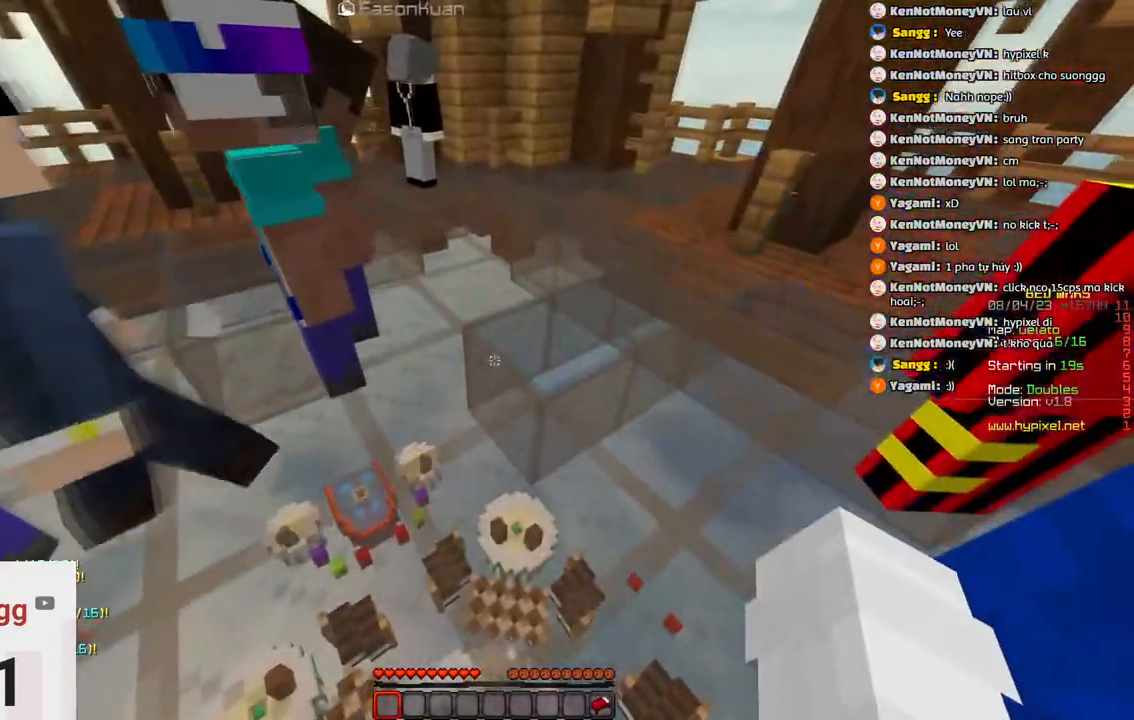
{"keys": ["a"], "events": [[33, "a", "down"]]}
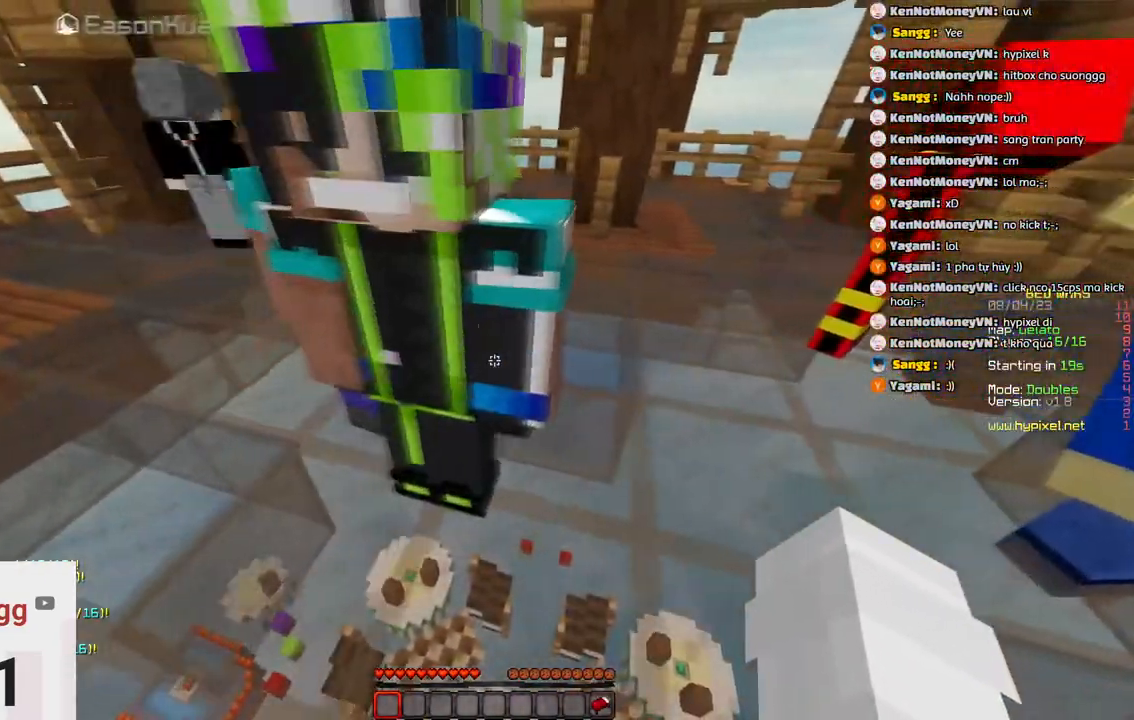
{"keys": ["a"], "events": []}
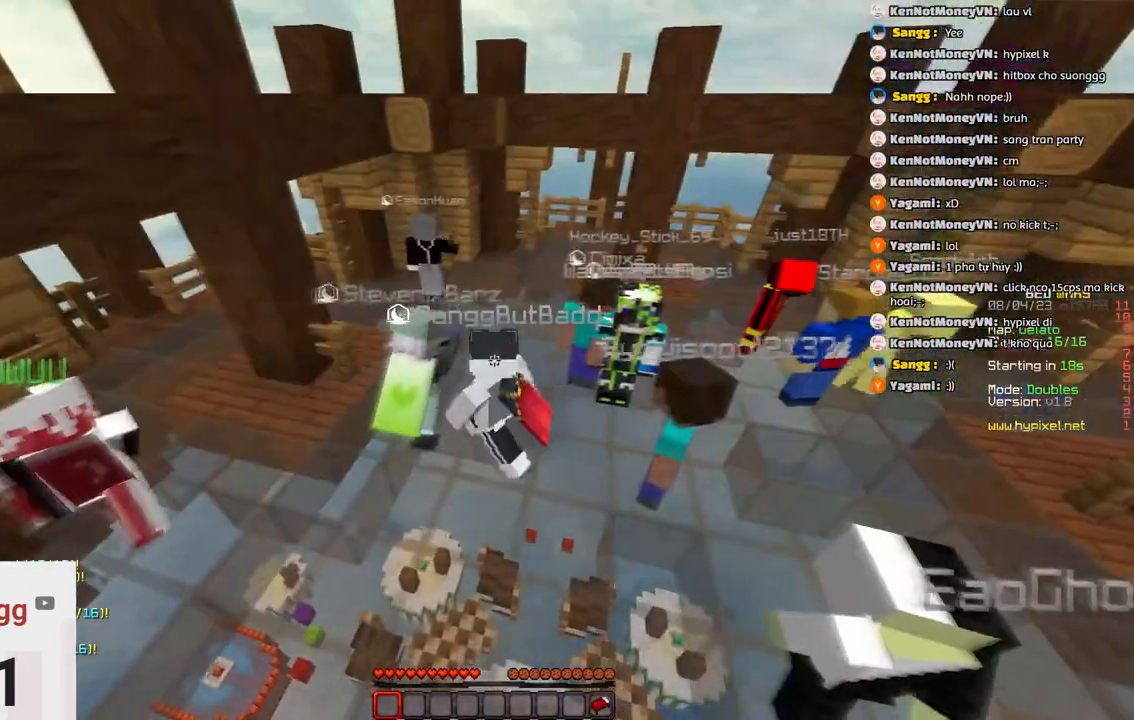
{"keys": [], "events": [[300, "a", "up"]]}